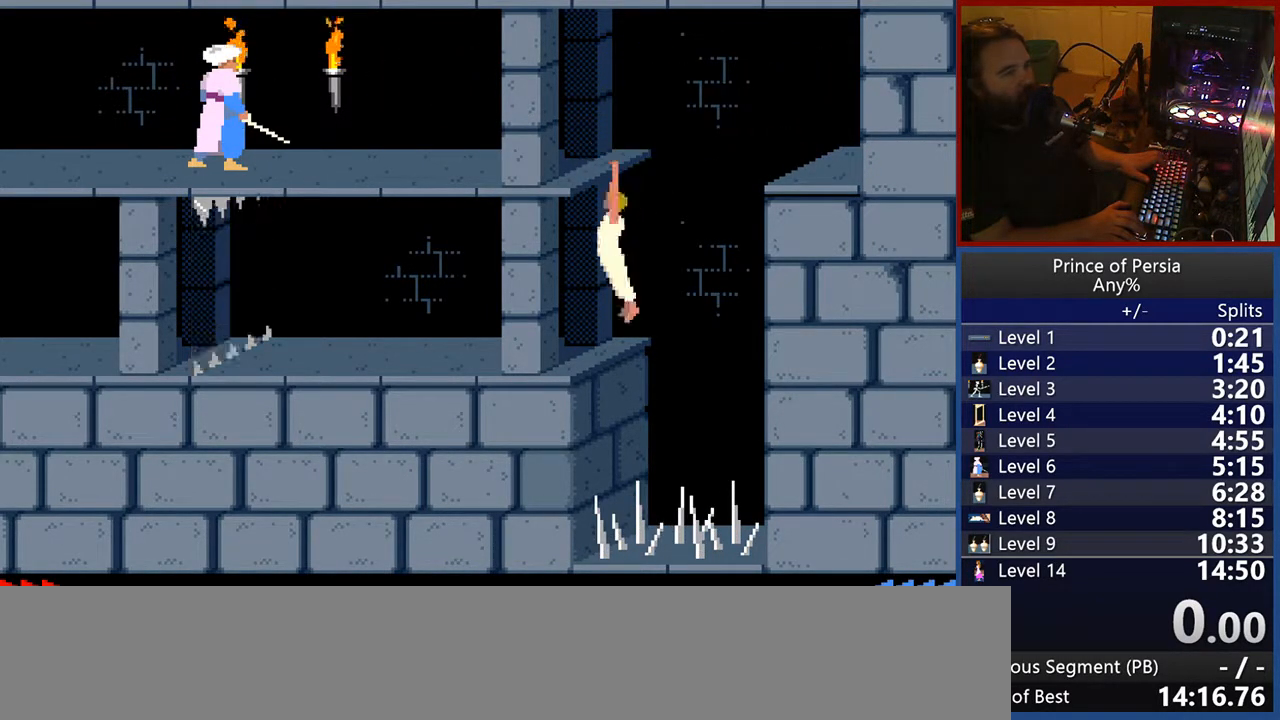
Gameplay with keyboard; each line is a JSON object with the keys held at the frame after it. "events" lists presses ("down") and releases ("up") of "crouch", "ctrl", "jump", "left", "restart", "restart2", "right", "shift" and "toggle" between this image and that frame as [ms after this image, input, new state], when the widget could be followed in between. No other keys are recorded. Mouse input is not recorded. Key names are as the overlay labels them; some are game actions (e.g. jump) rather than physical keys.
{"keys": ["left"], "events": [[167, "shift", "up"], [233, "left", "down"]]}
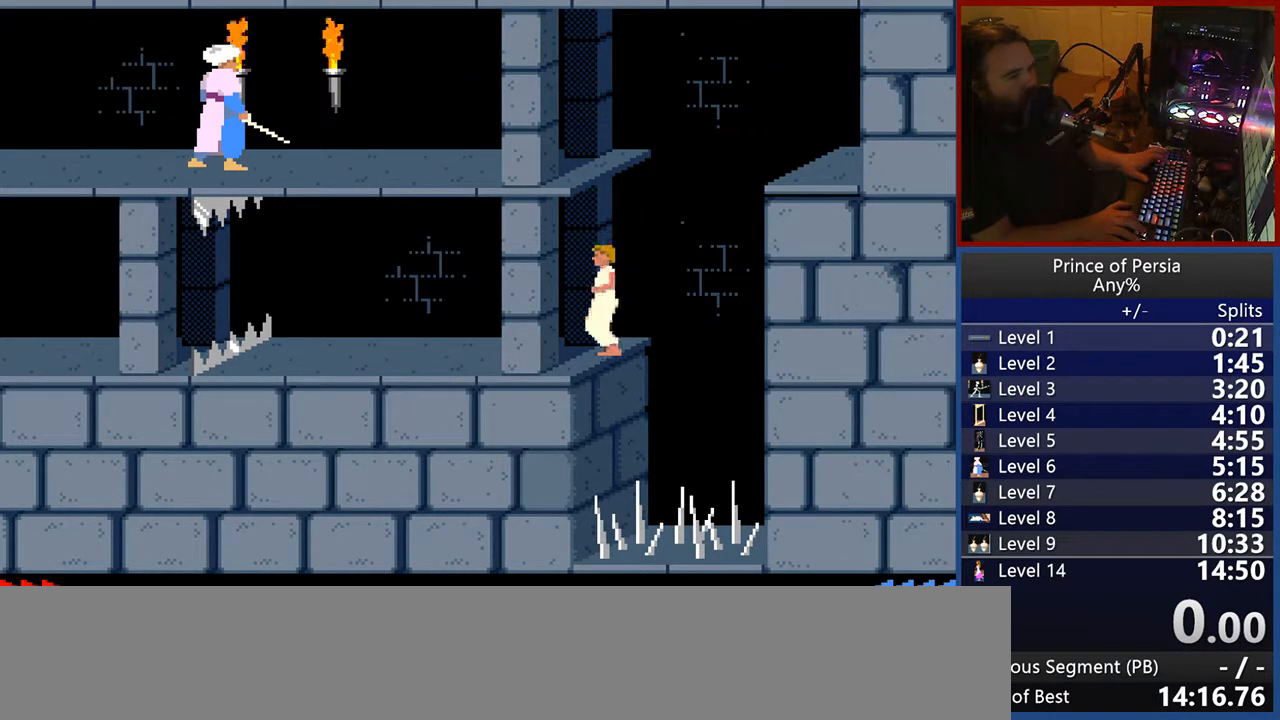
{"keys": ["left"], "events": []}
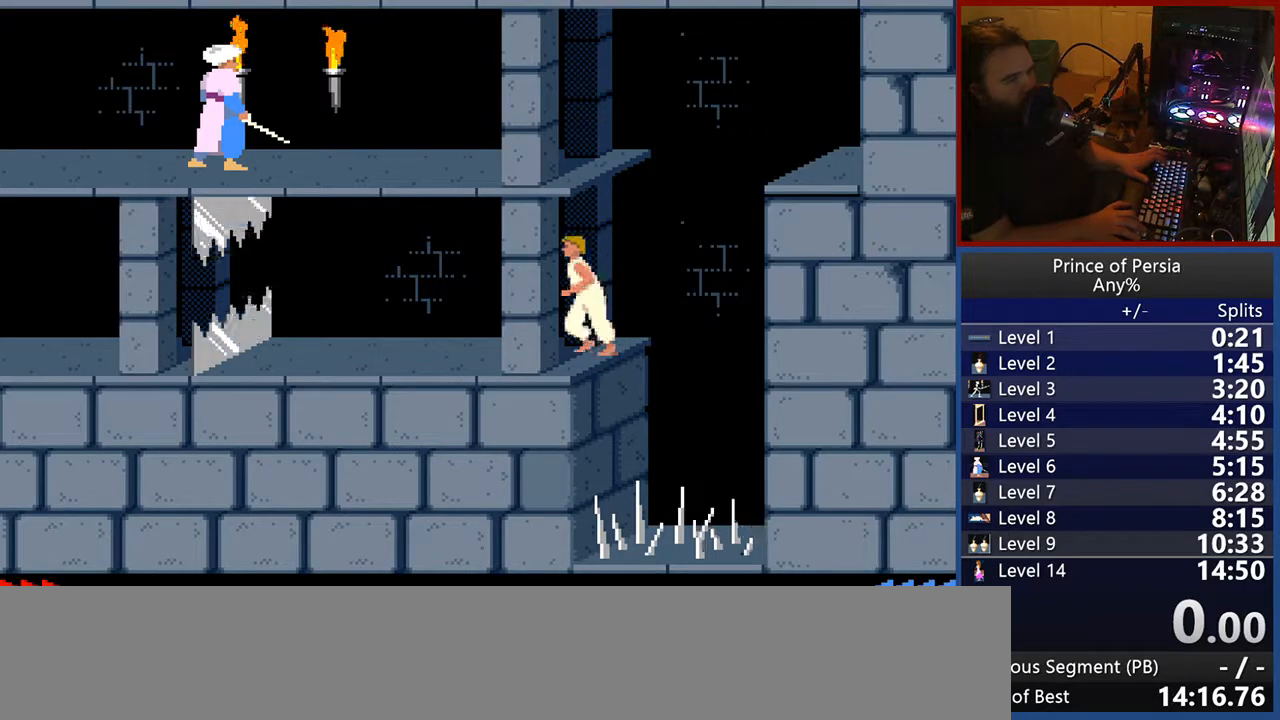
{"keys": ["jump", "left"], "events": [[83, "jump", "down"]]}
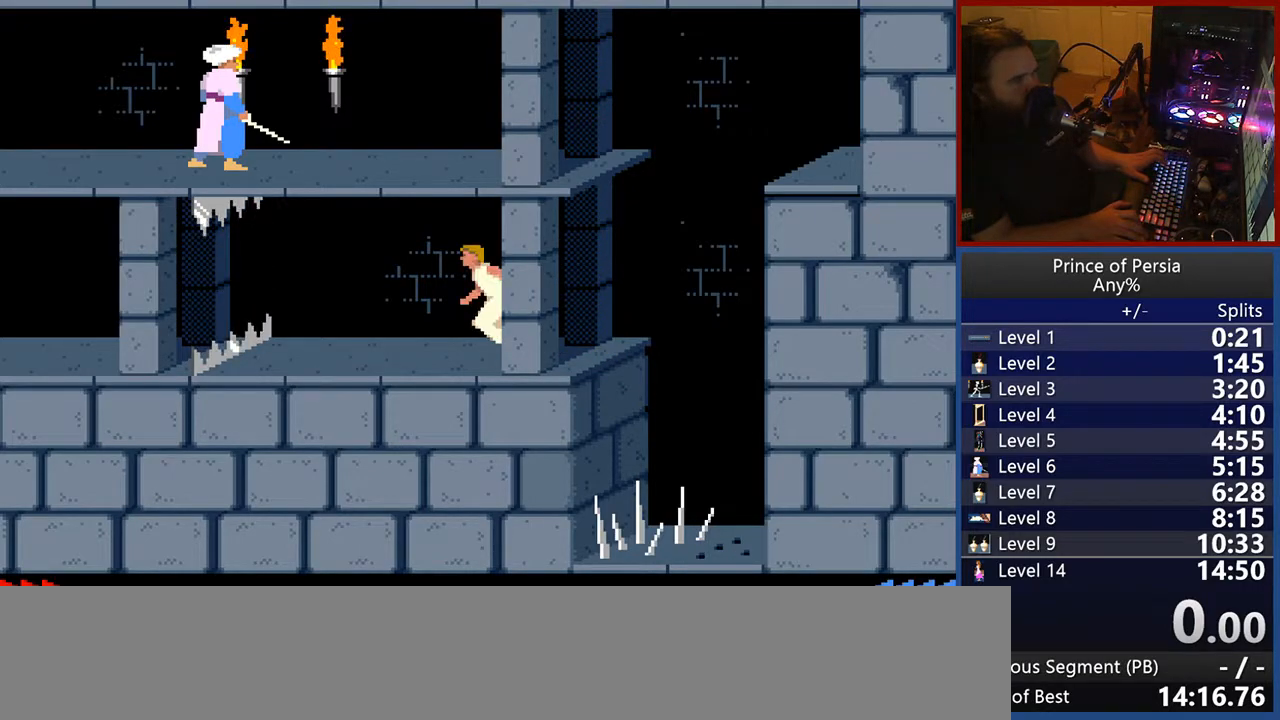
{"keys": ["left"], "events": [[267, "jump", "up"]]}
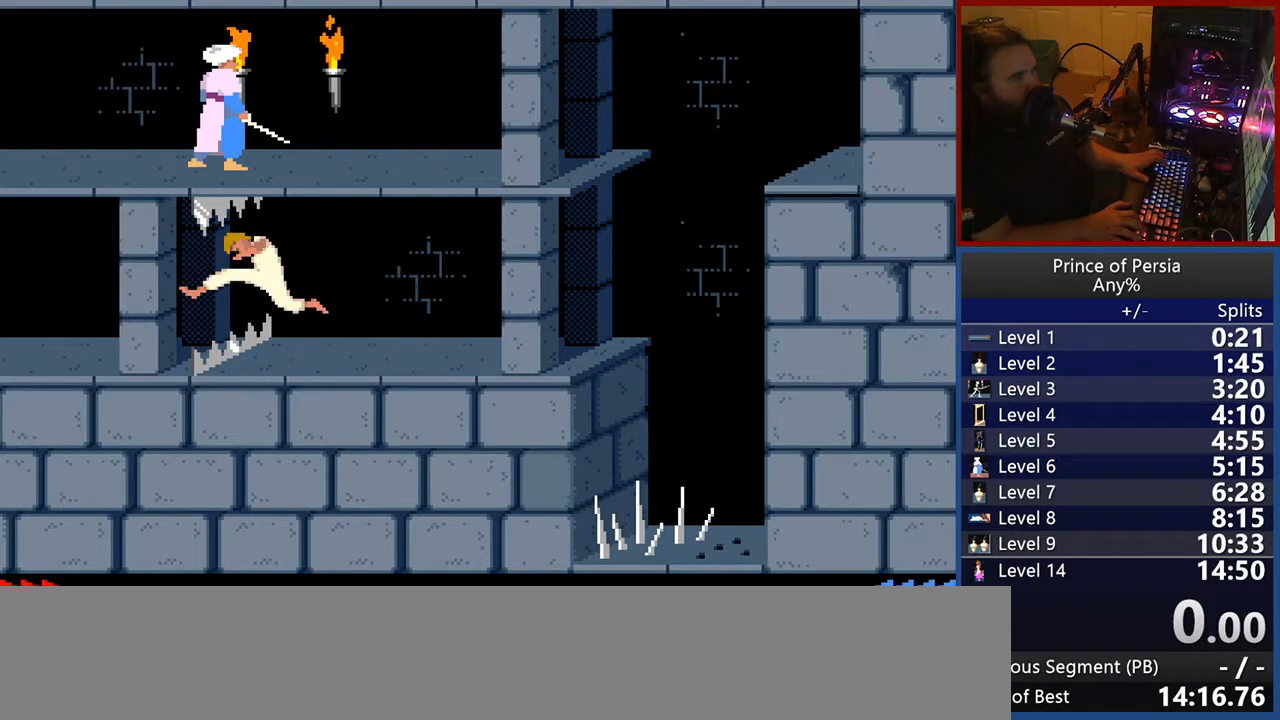
{"keys": ["left"], "events": []}
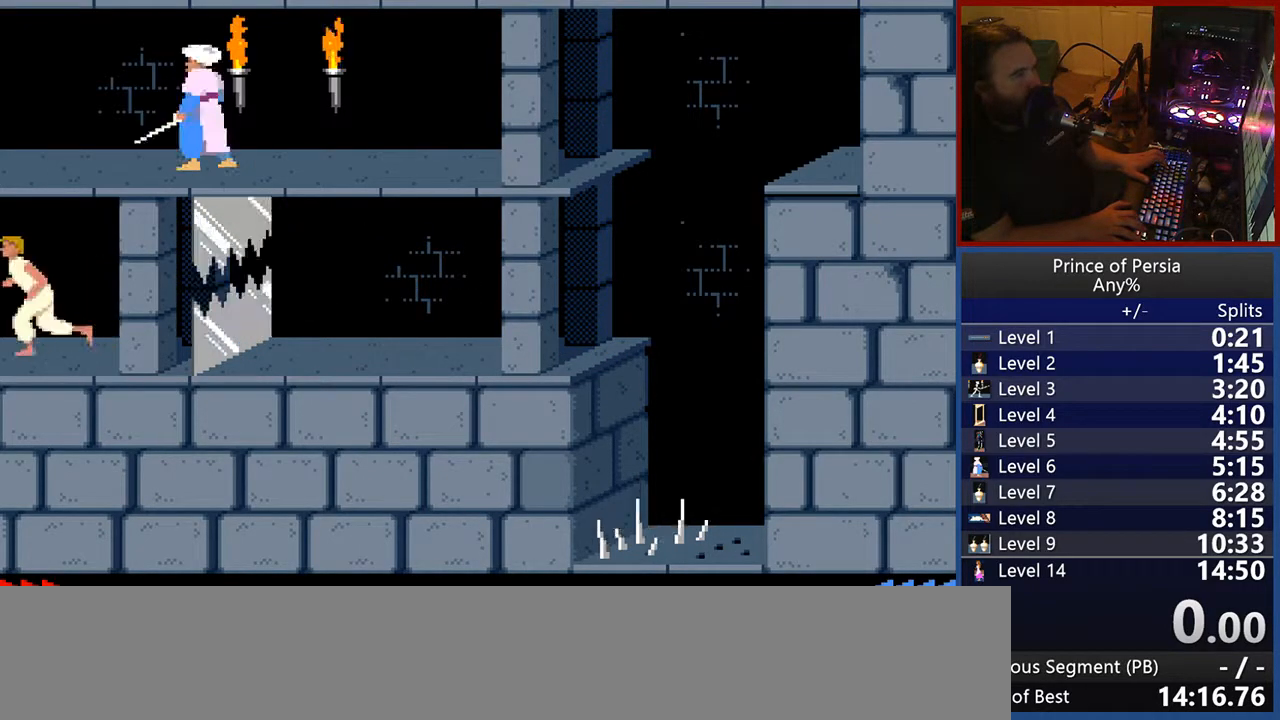
{"keys": ["jump", "left"], "events": [[183, "jump", "down"]]}
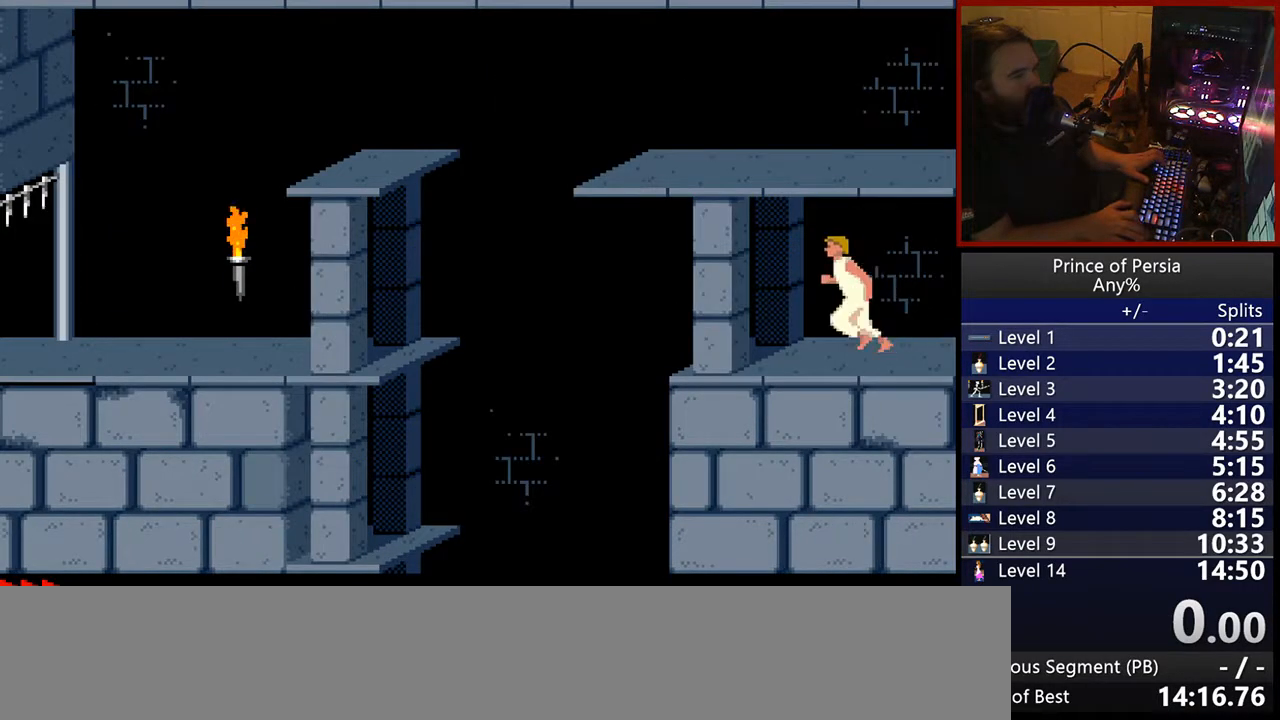
{"keys": ["jump", "left"], "events": []}
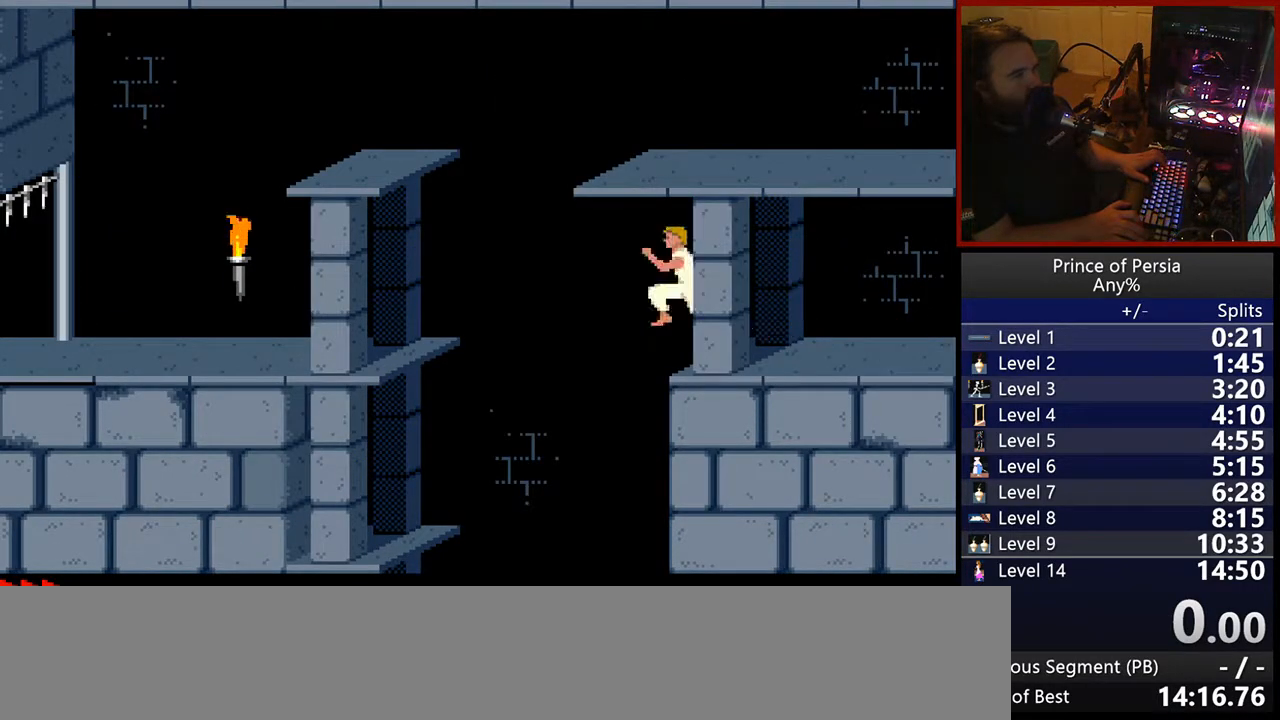
{"keys": ["left"], "events": [[50, "jump", "up"]]}
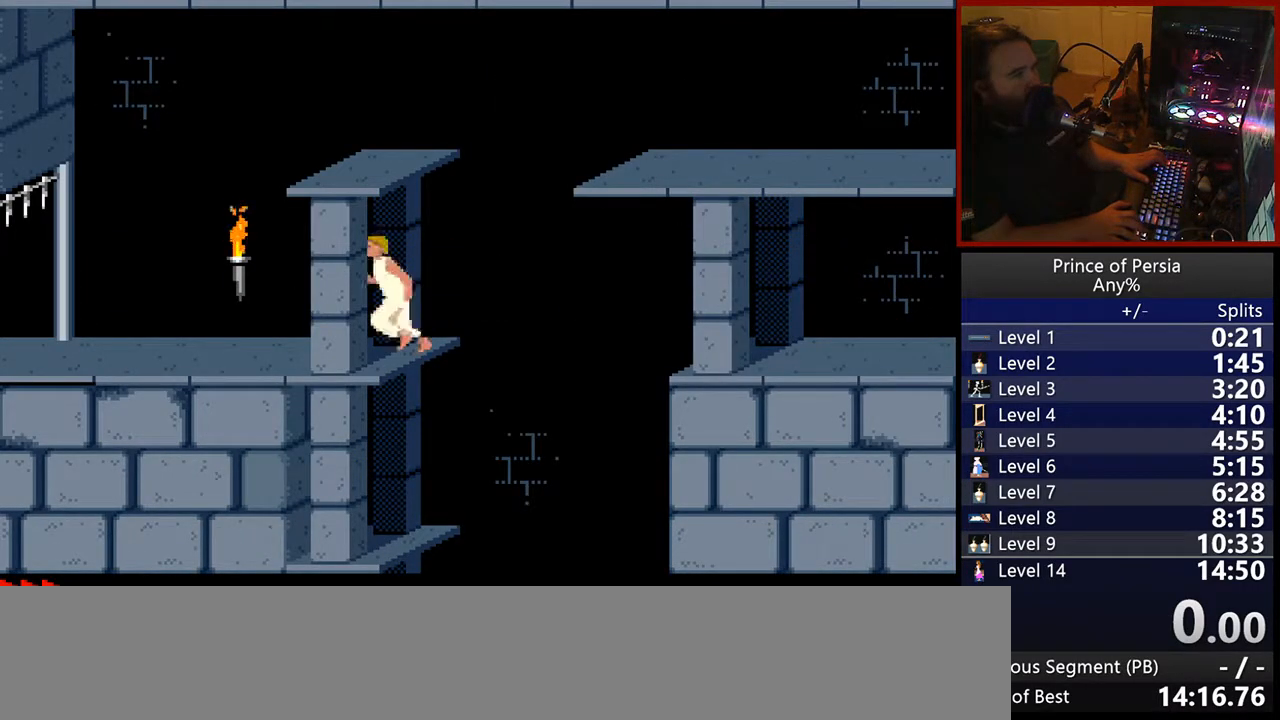
{"keys": ["jump", "left"], "events": [[267, "jump", "down"]]}
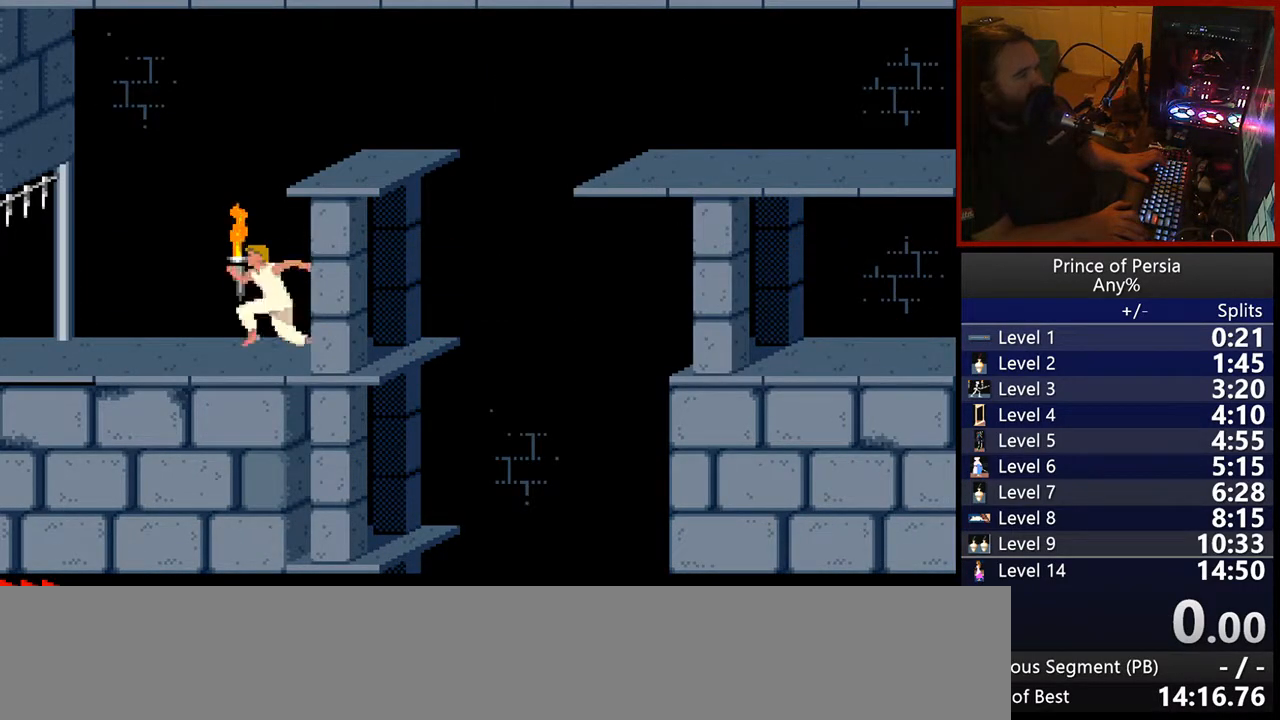
{"keys": ["left"], "events": [[383, "jump", "up"]]}
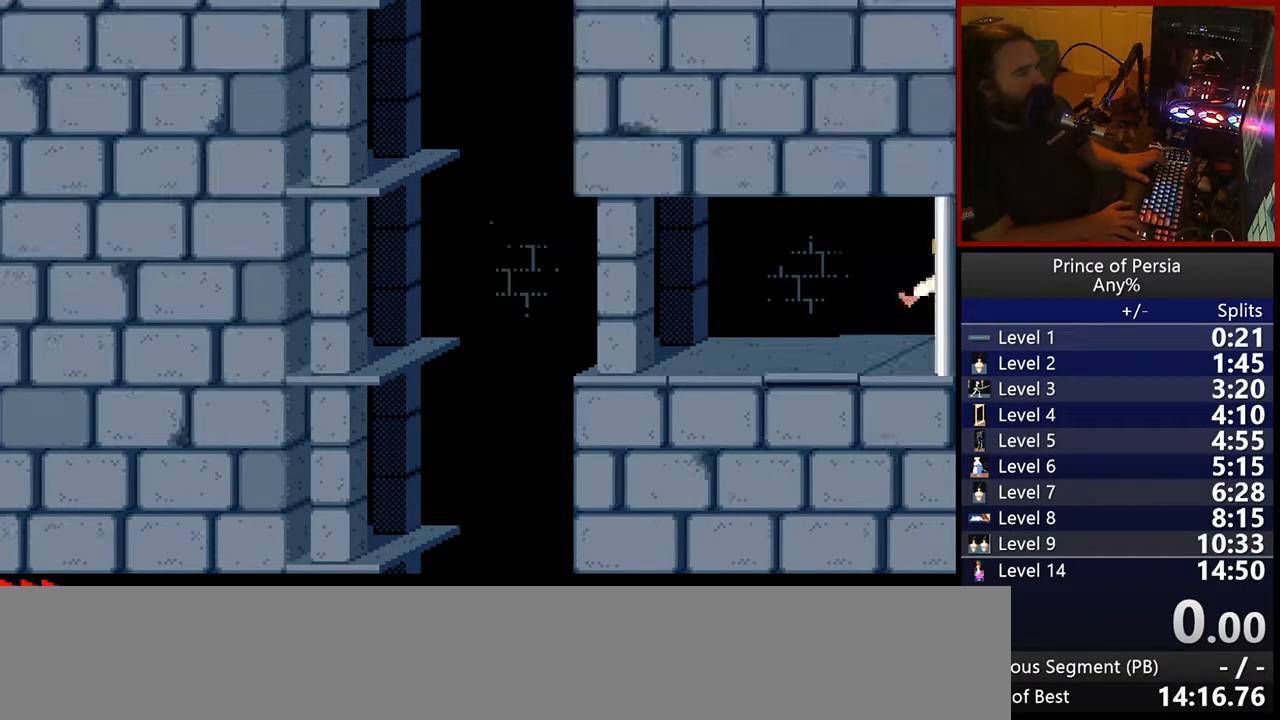
{"keys": ["jump", "left"], "events": [[300, "jump", "down"]]}
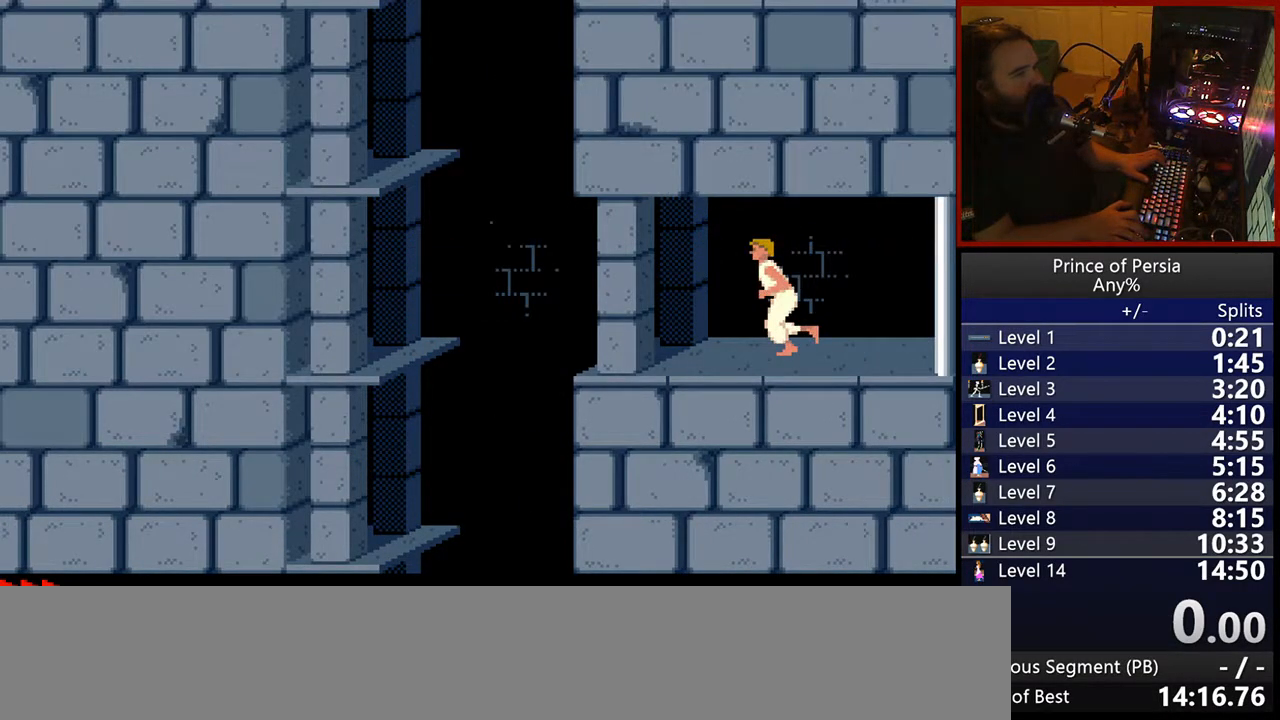
{"keys": ["jump", "left"], "events": []}
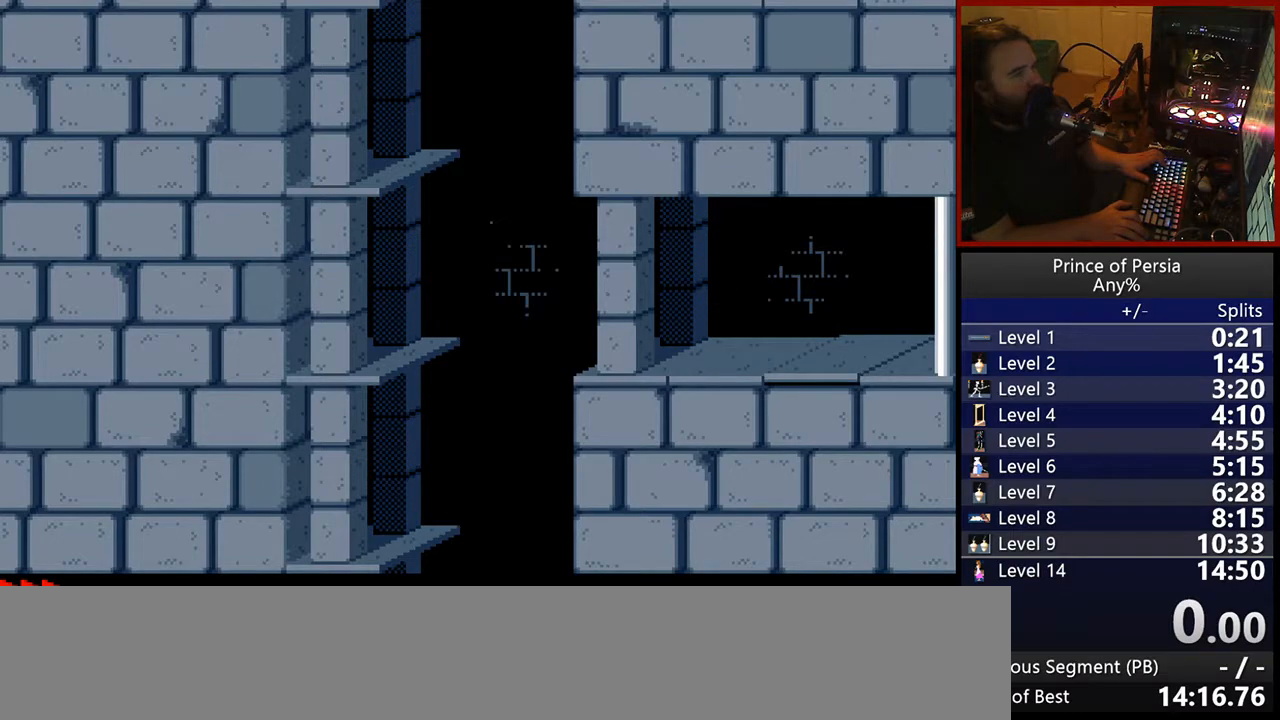
{"keys": ["jump"], "events": [[100, "left", "up"]]}
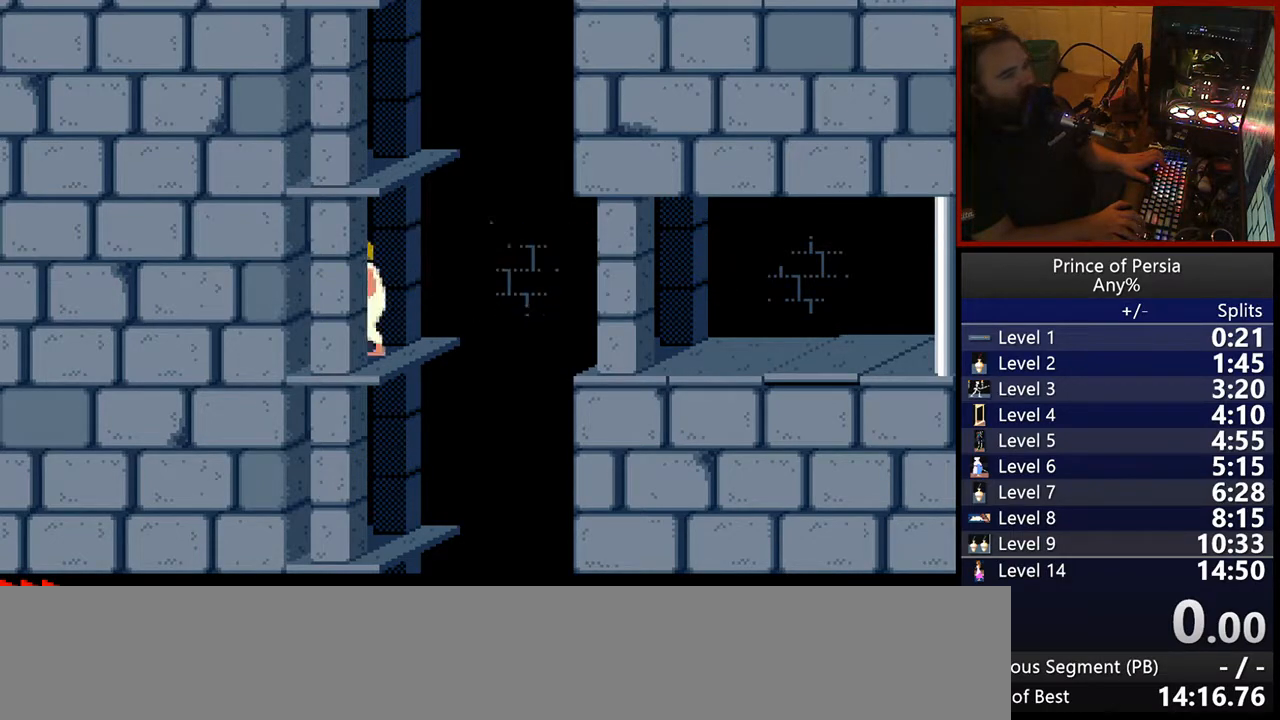
{"keys": ["jump"], "events": []}
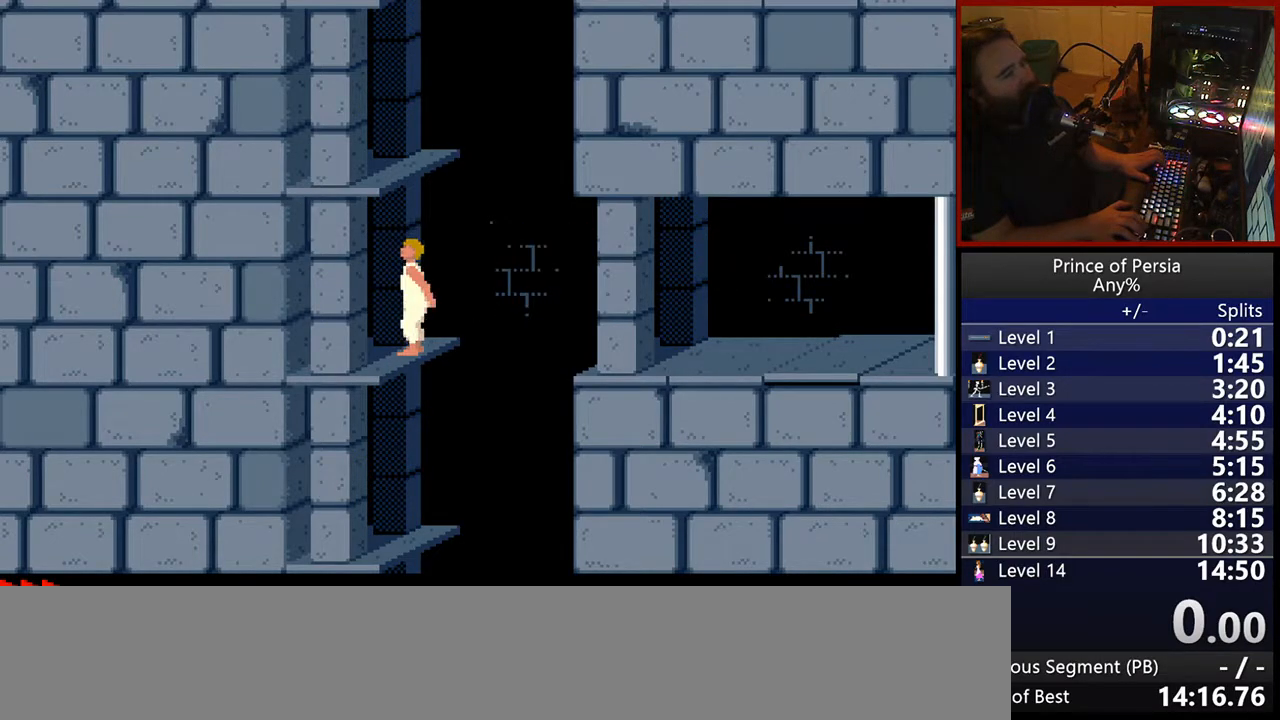
{"keys": ["jump"], "events": []}
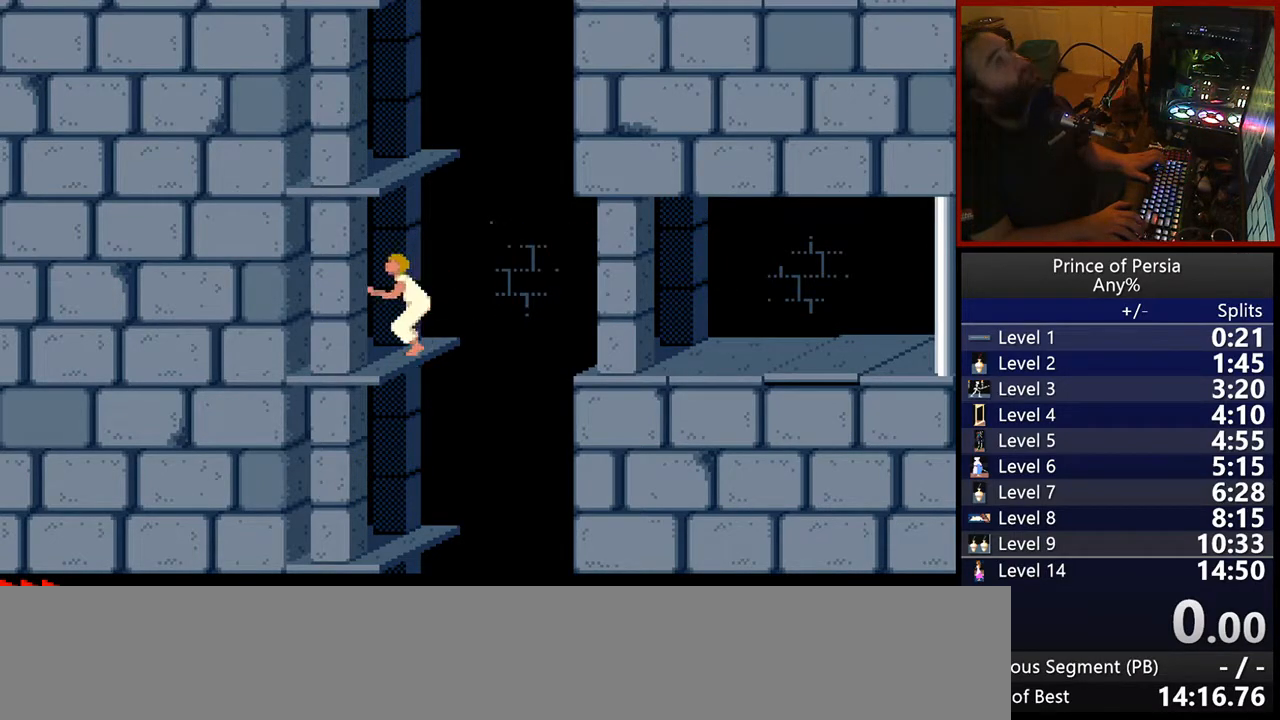
{"keys": ["jump"], "events": []}
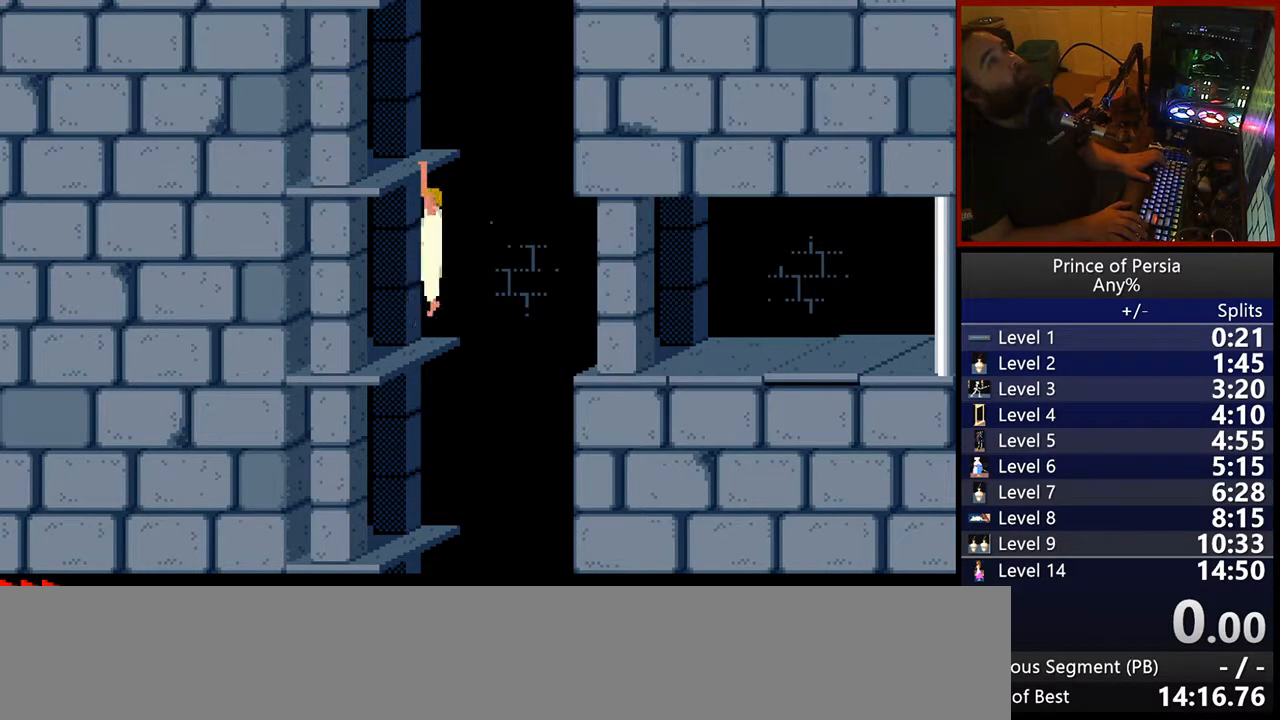
{"keys": ["jump"], "events": []}
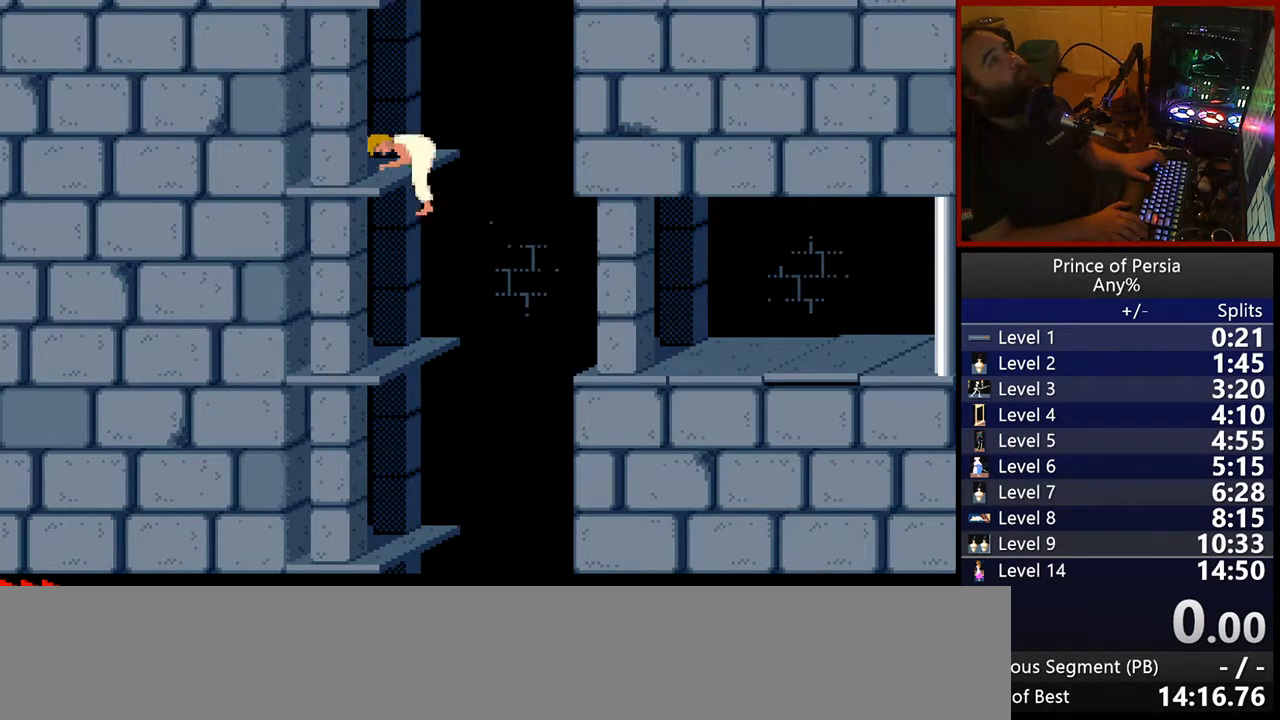
{"keys": ["jump"], "events": []}
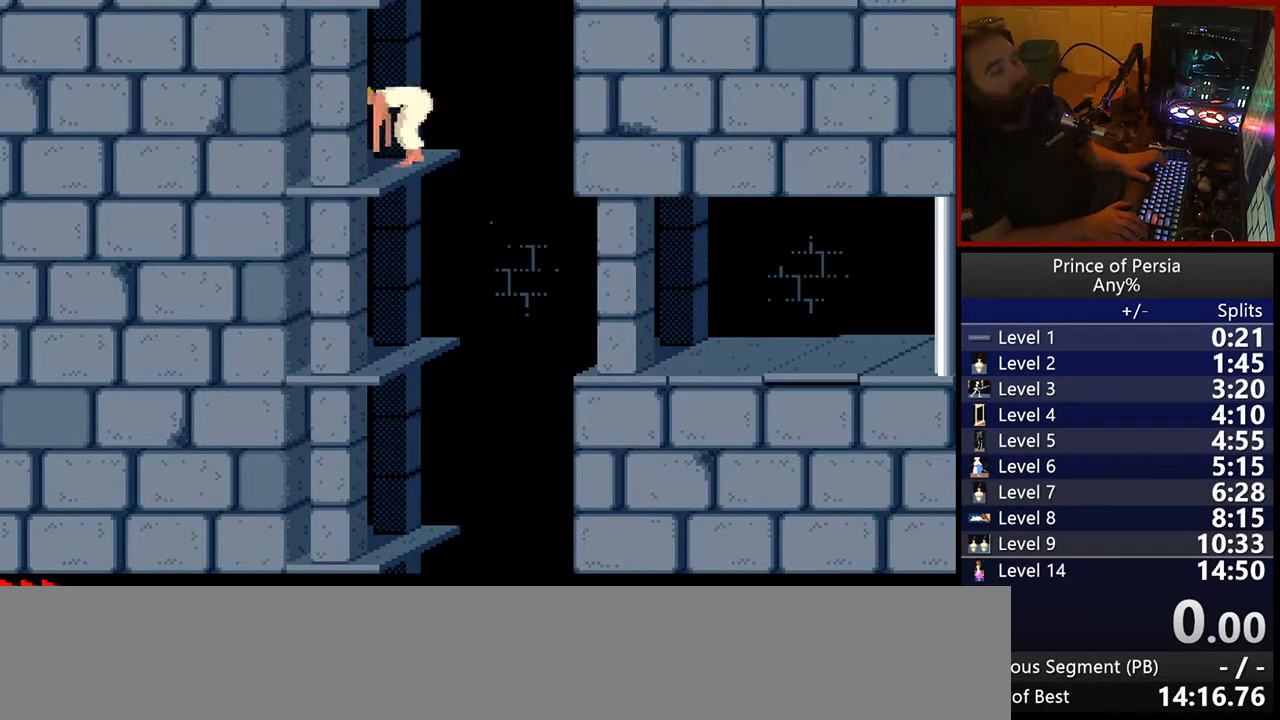
{"keys": ["jump"], "events": []}
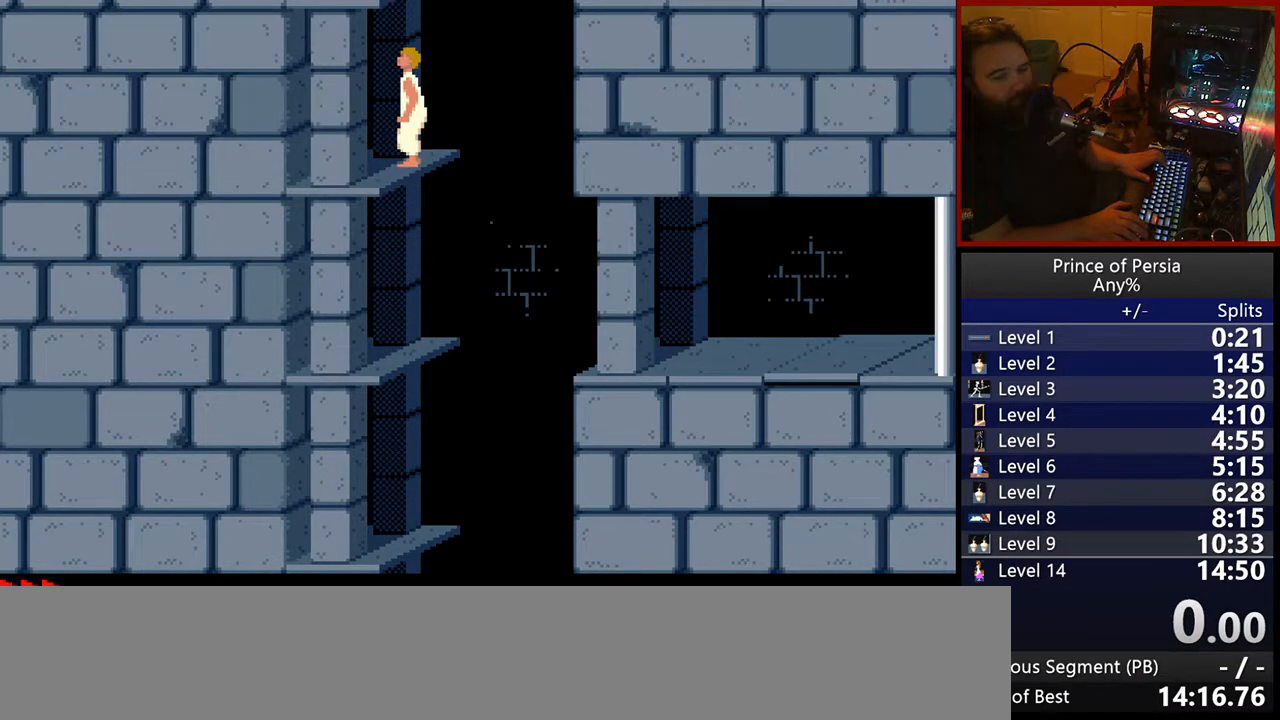
{"keys": ["jump"], "events": []}
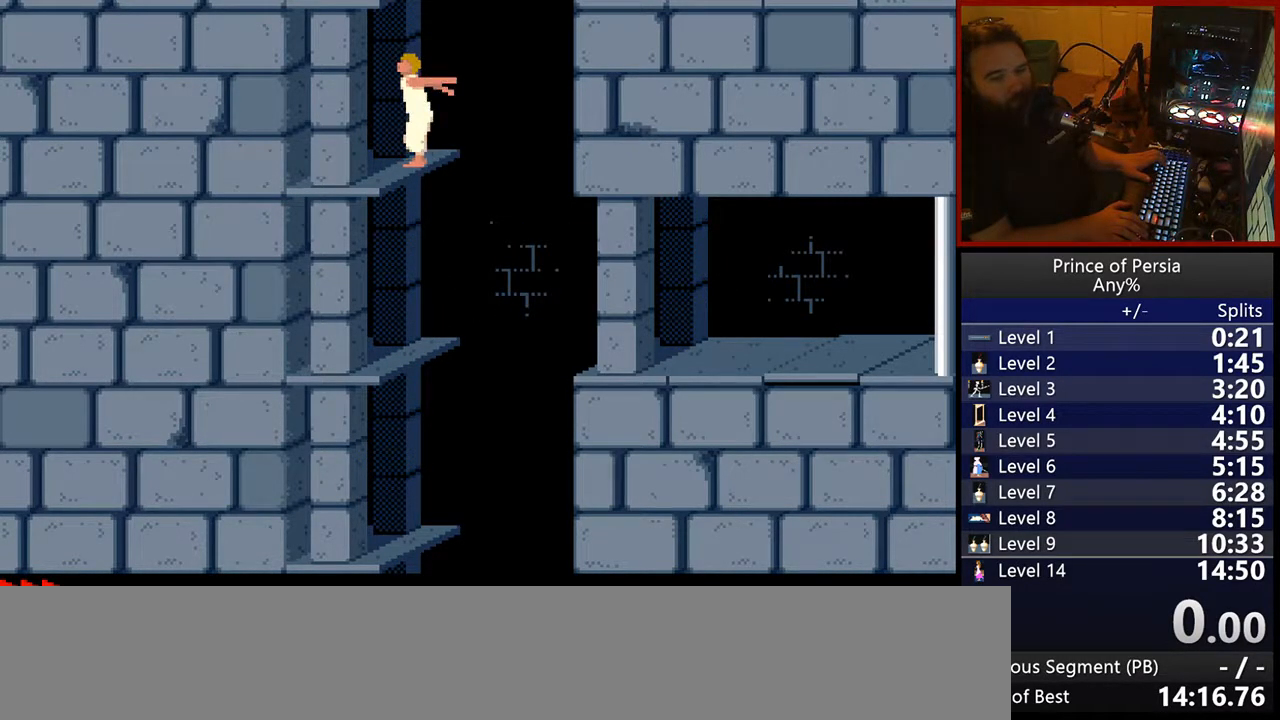
{"keys": ["jump"], "events": []}
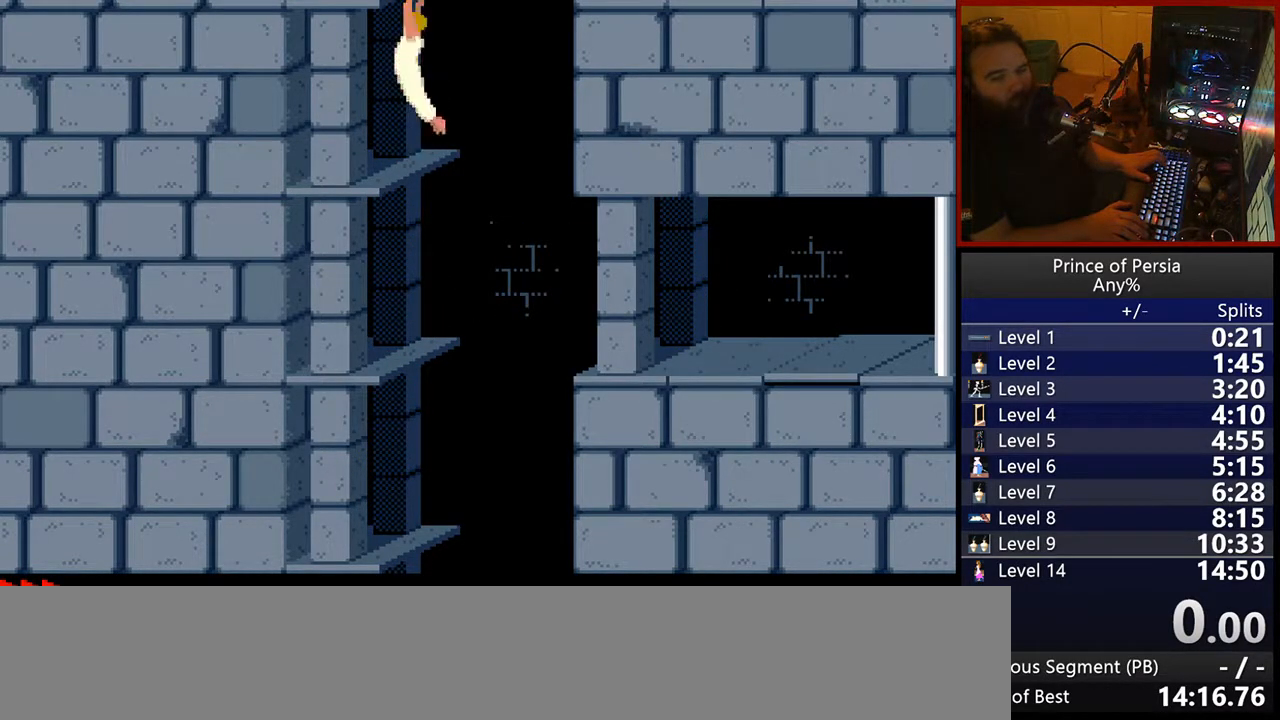
{"keys": ["jump"], "events": []}
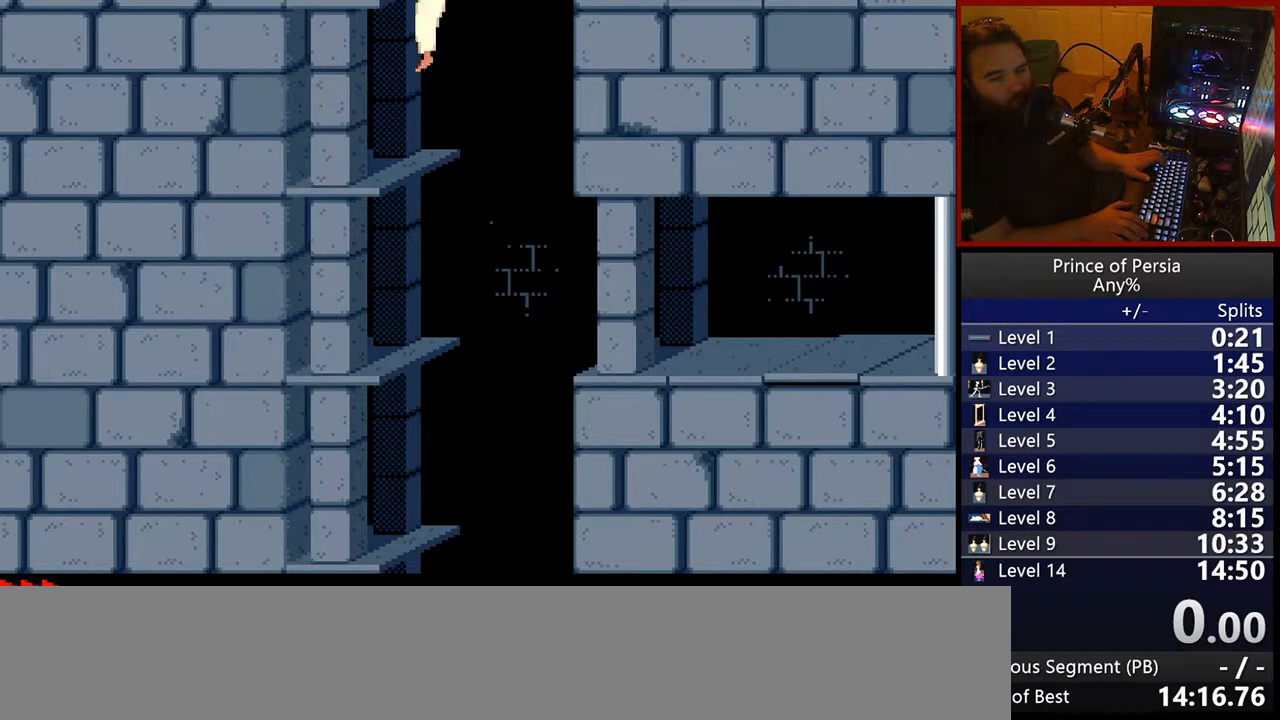
{"keys": ["jump"], "events": []}
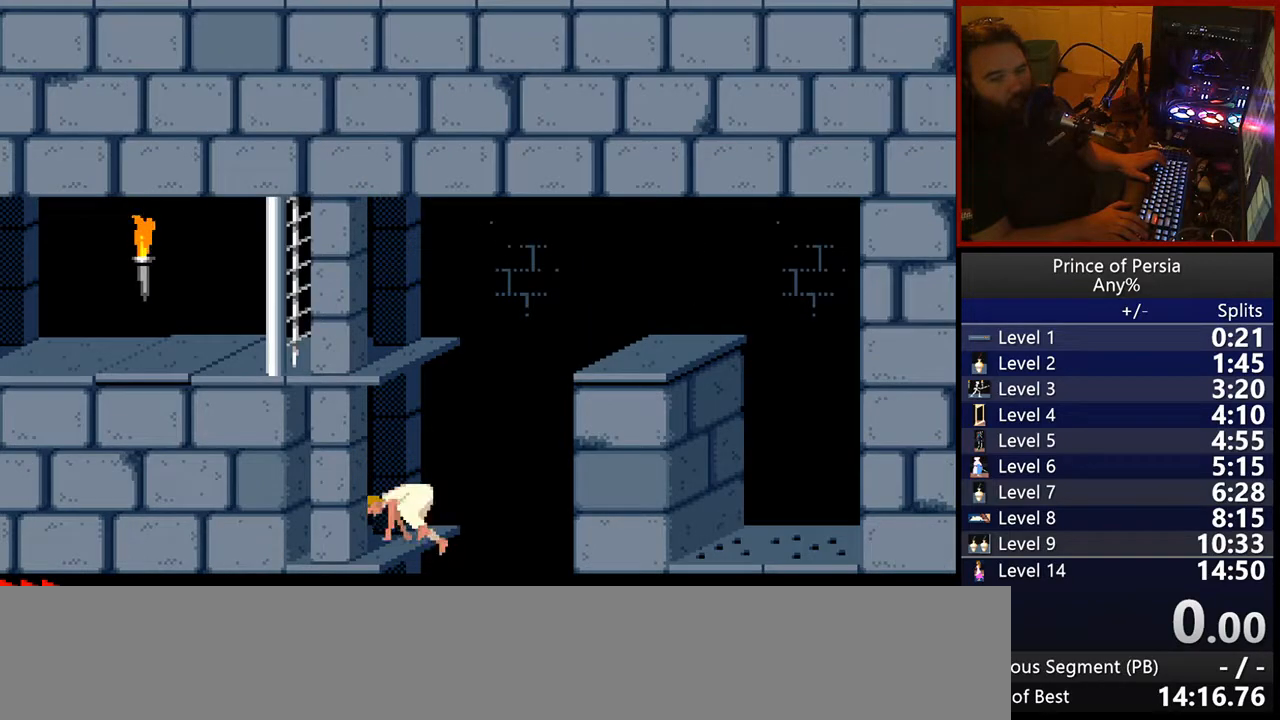
{"keys": ["jump"], "events": []}
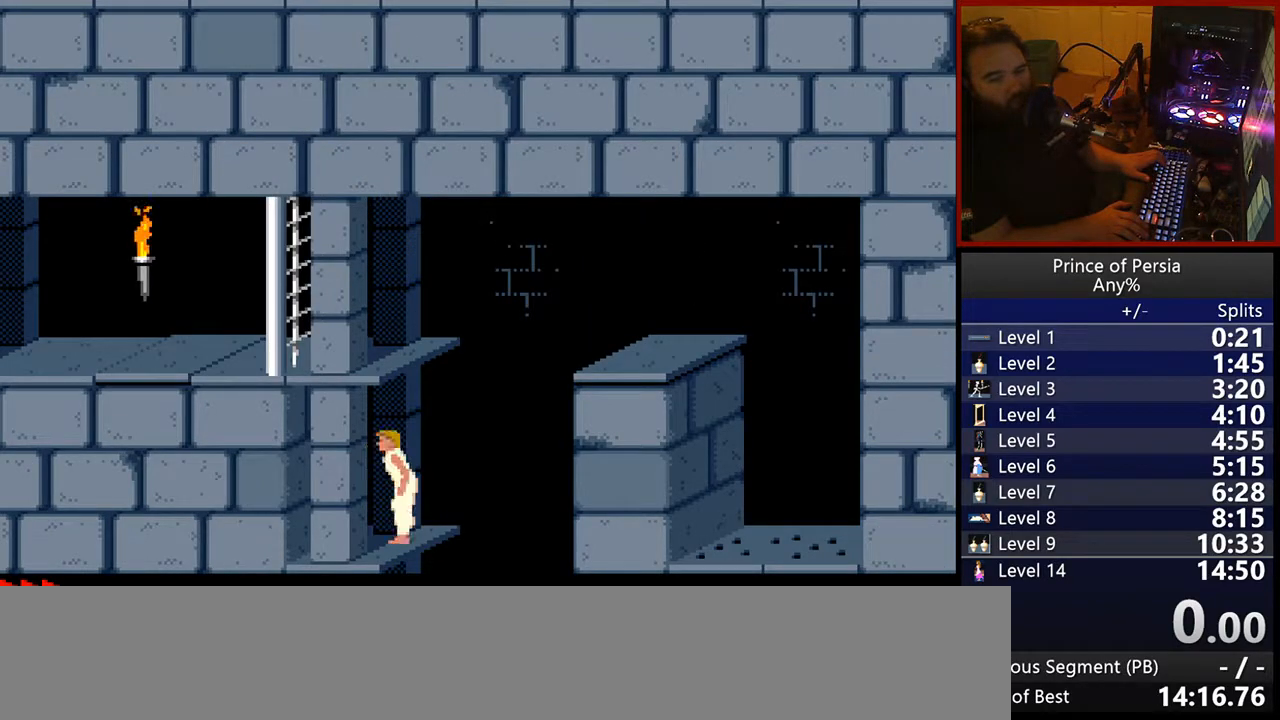
{"keys": ["jump"], "events": []}
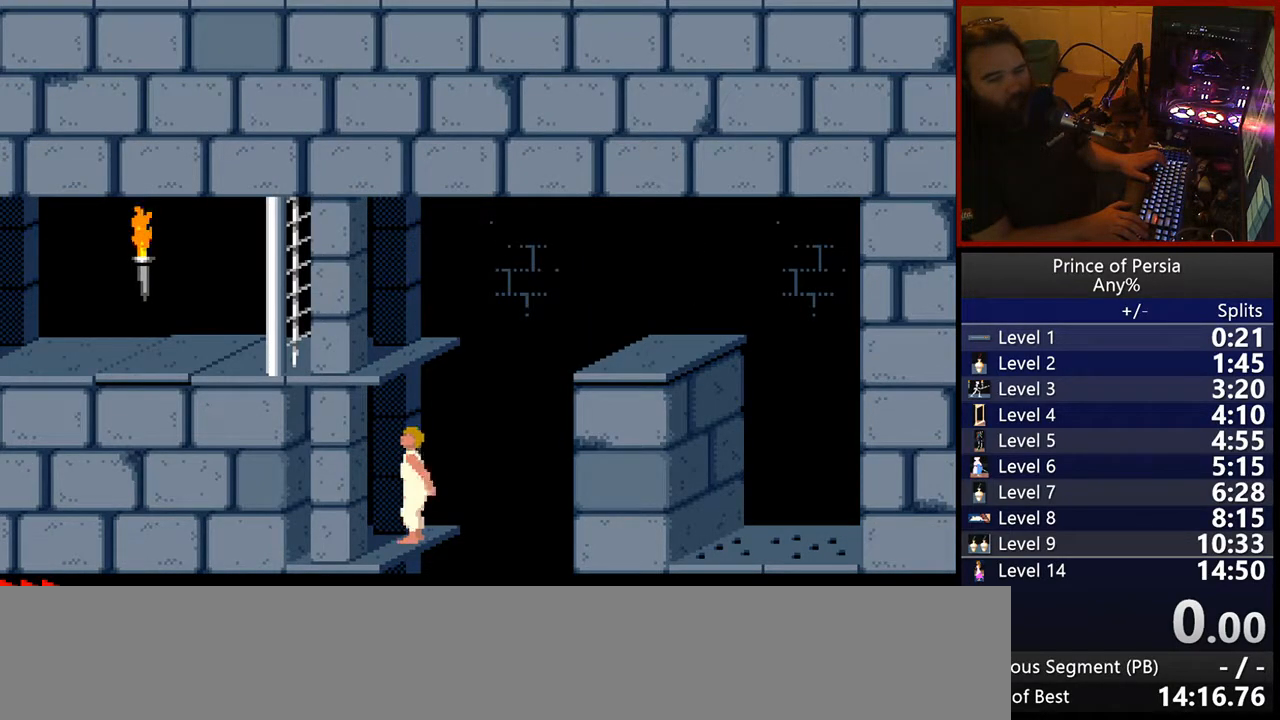
{"keys": ["jump"], "events": []}
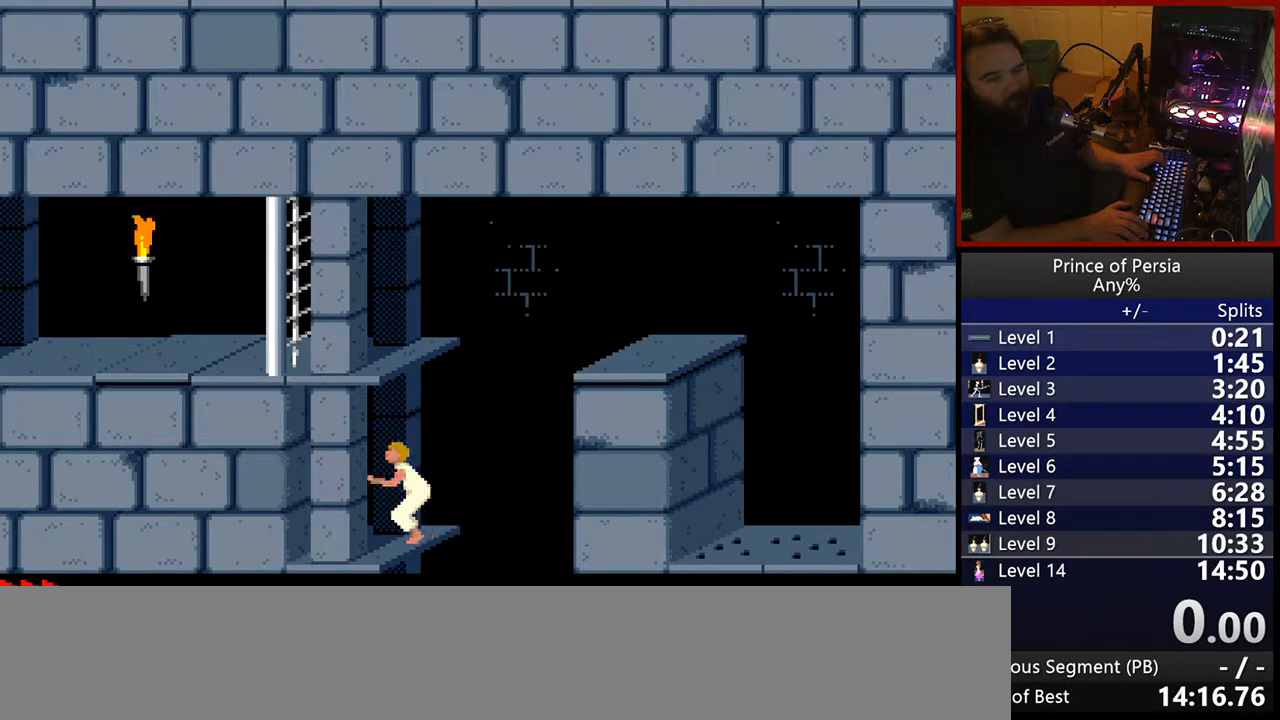
{"keys": ["jump"], "events": []}
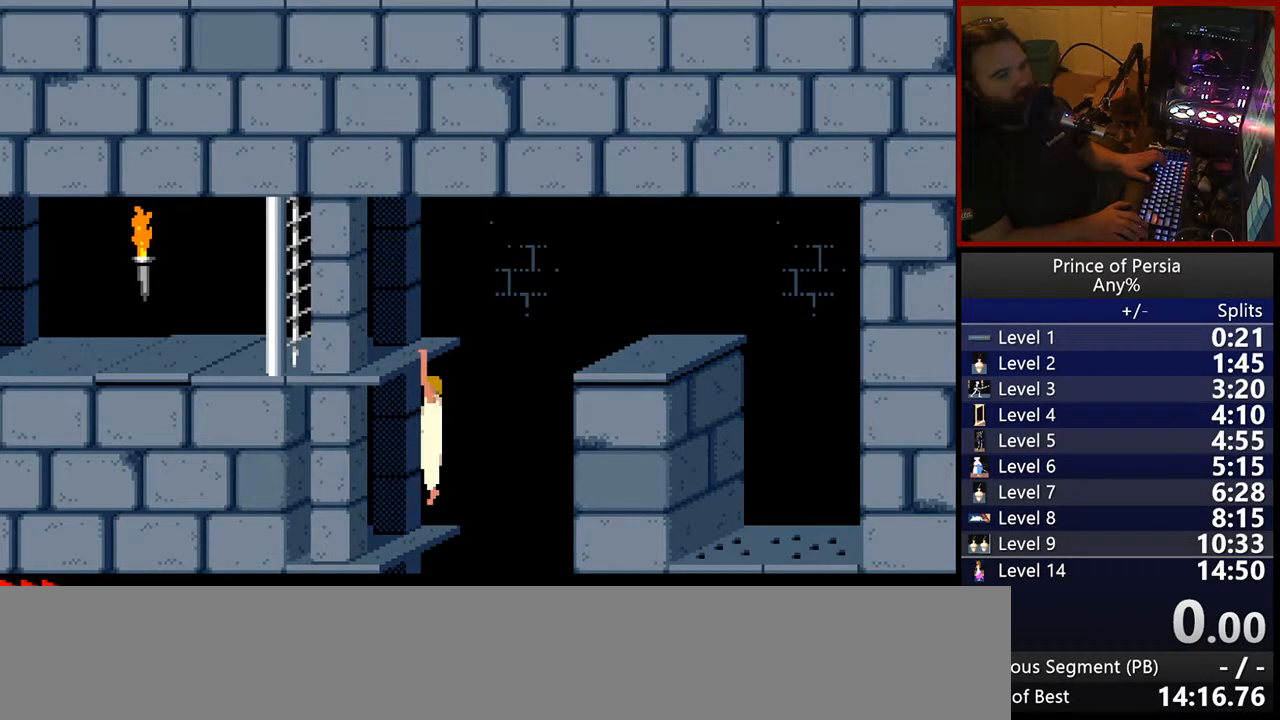
{"keys": ["jump"], "events": []}
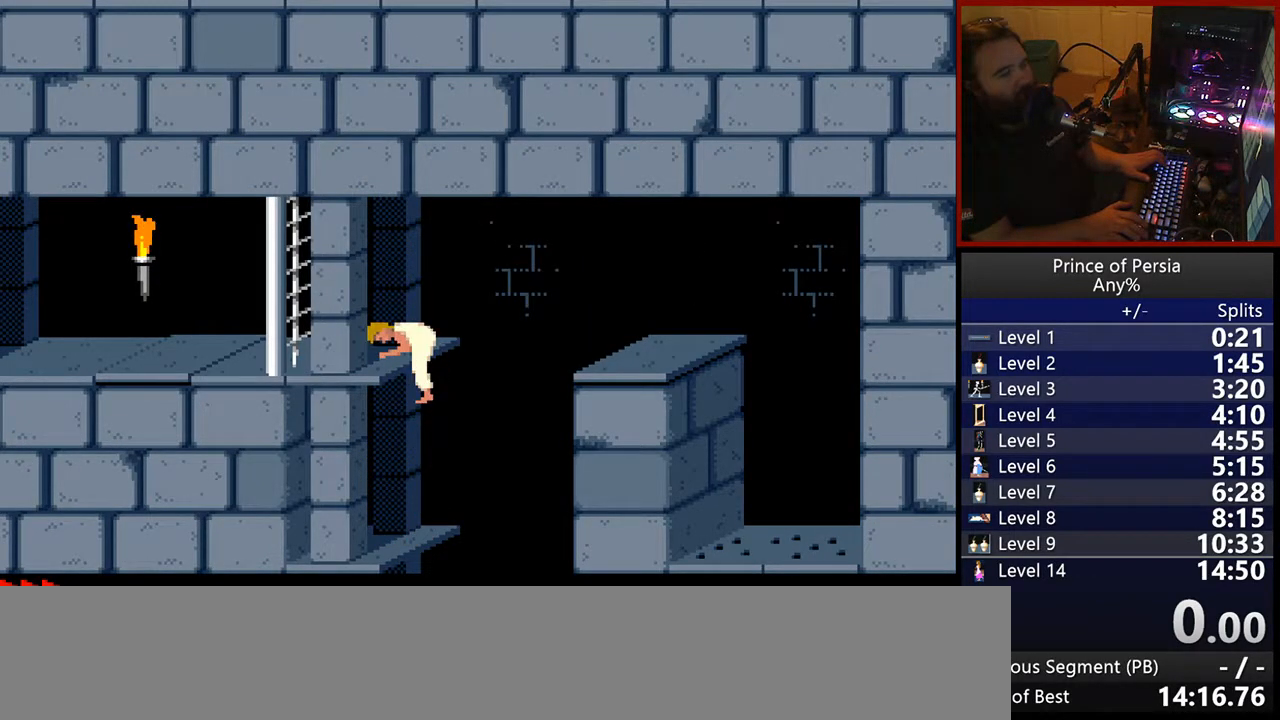
{"keys": ["jump", "right"], "events": [[33, "jump", "up"], [467, "right", "down"], [483, "jump", "down"]]}